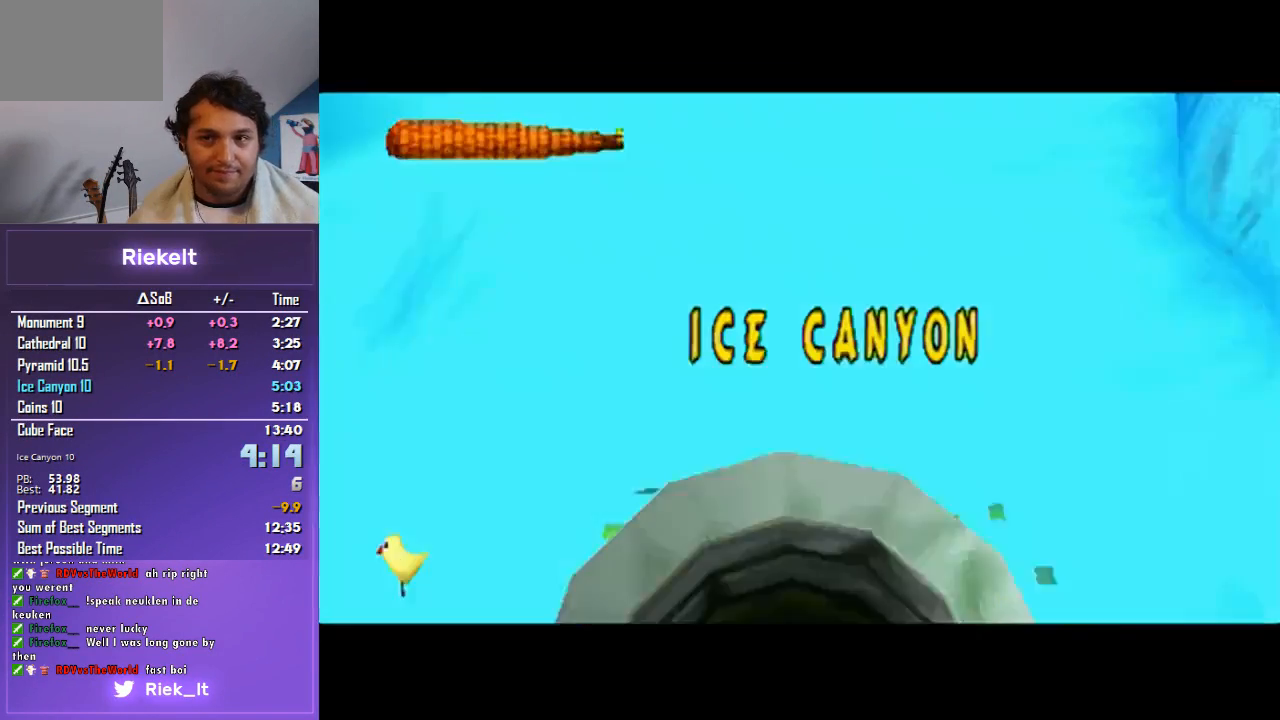
Gameplay with a controller (PlayStation layout); each line is a JSON object with the inputs held at the frame after it. "events" lists button and stick changes between this image and that frame as [ms after this image, input, new state], when the widget could be followed in between. Not read: L2 L3 R2 R3.
{"buttons": ["CROSS", "R1"], "left_stick": "up-left", "right_stick": "center", "events": []}
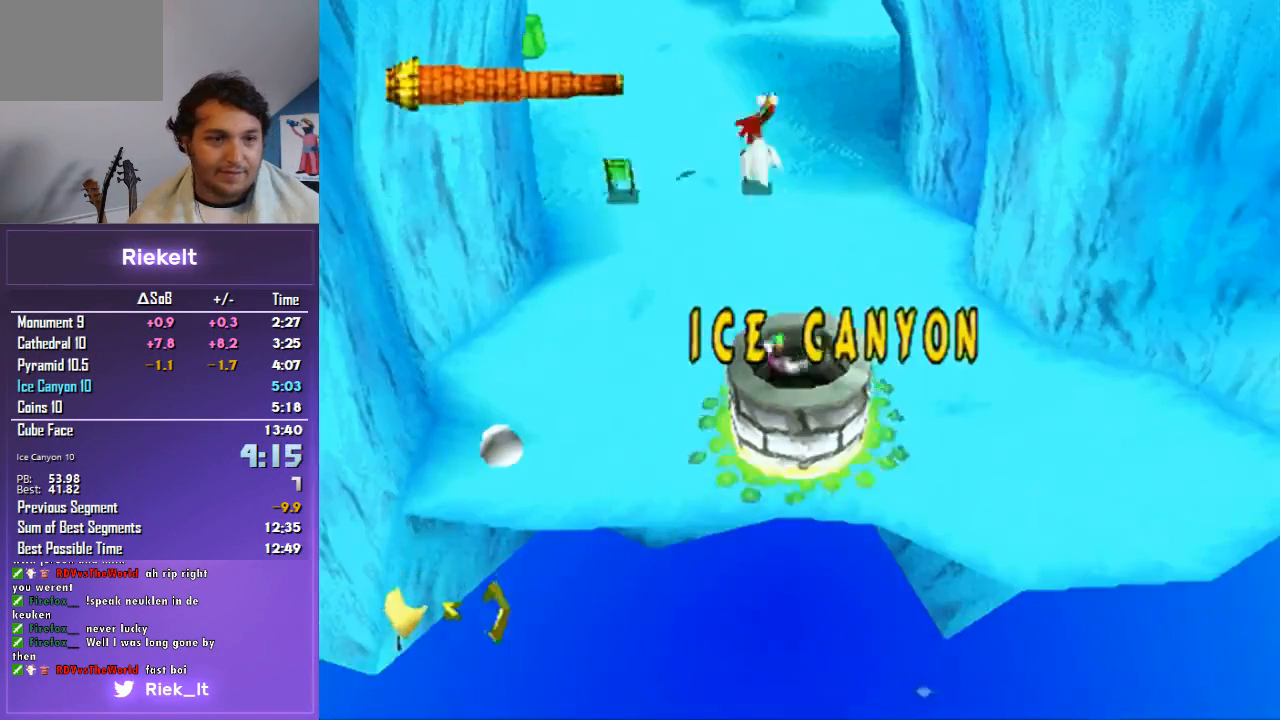
{"buttons": ["CROSS", "R1"], "left_stick": "up-left", "right_stick": "center", "events": [[67, "left_stick", "left"], [233, "left_stick", "up-left"]]}
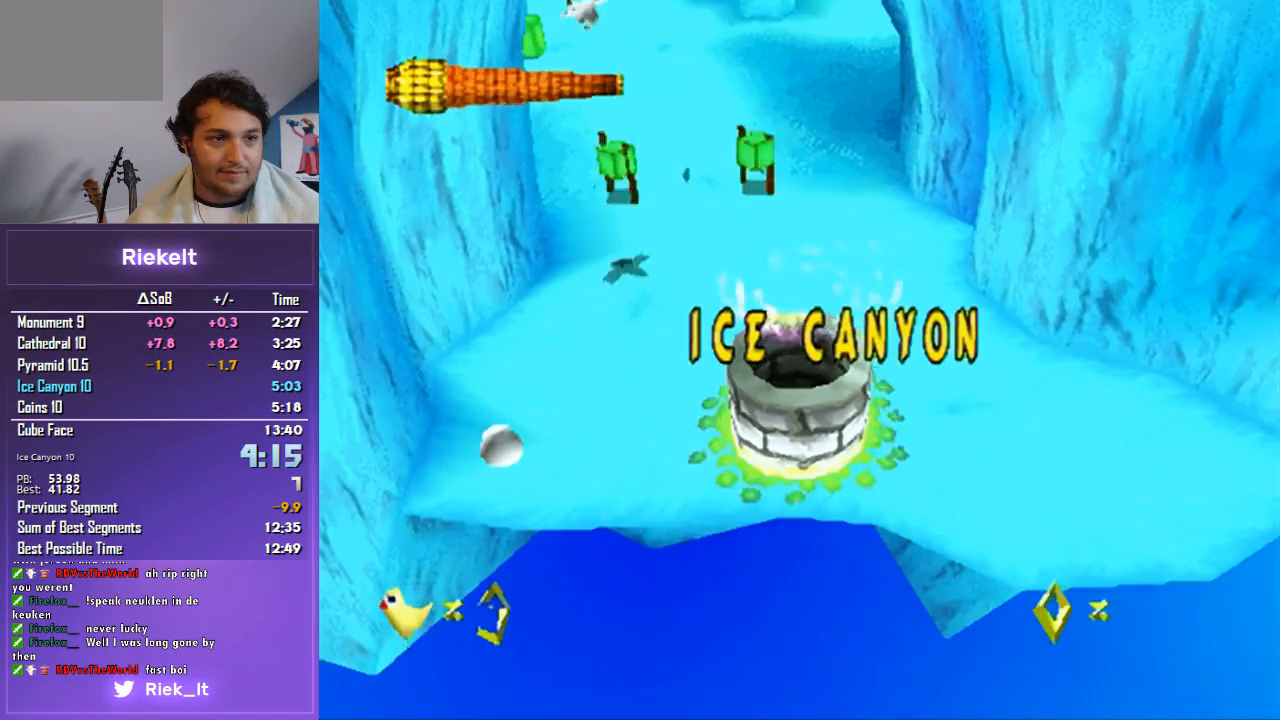
{"buttons": ["CROSS", "R1"], "left_stick": "up-left", "right_stick": "center", "events": []}
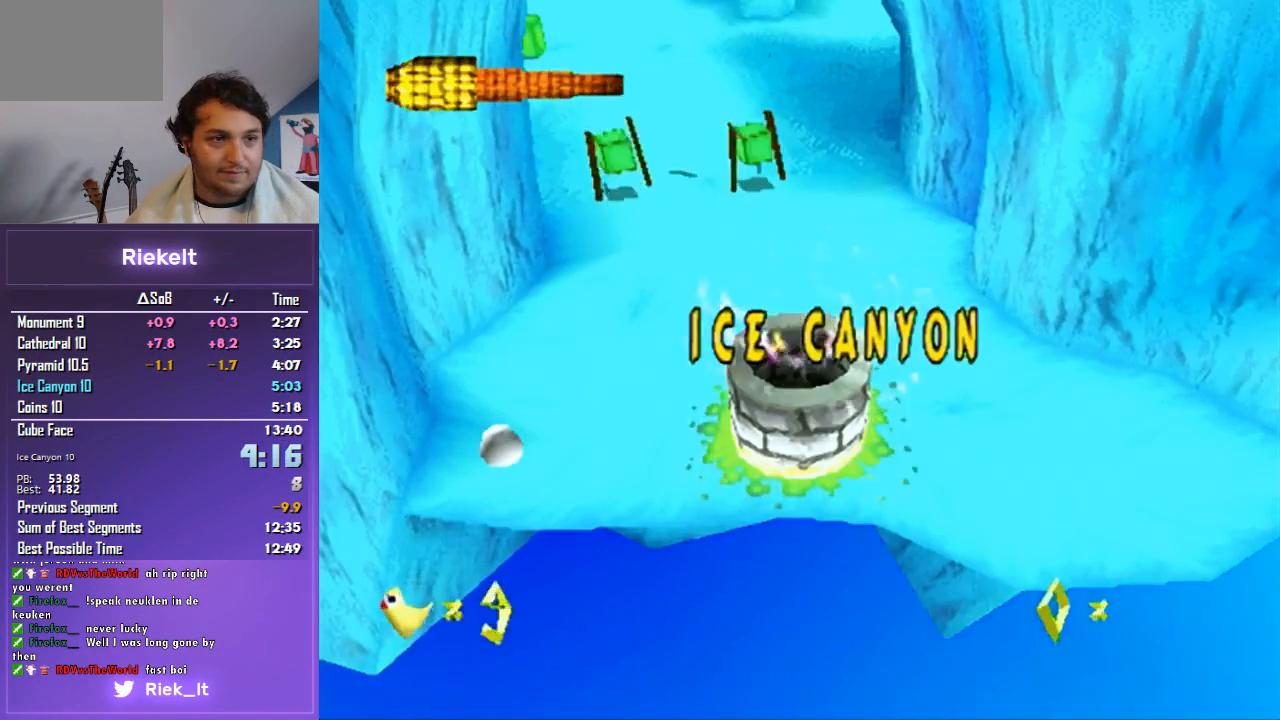
{"buttons": ["R1"], "left_stick": "down-left", "right_stick": "center", "events": [[67, "CROSS", "up"], [167, "left_stick", "left"], [367, "left_stick", "down-left"]]}
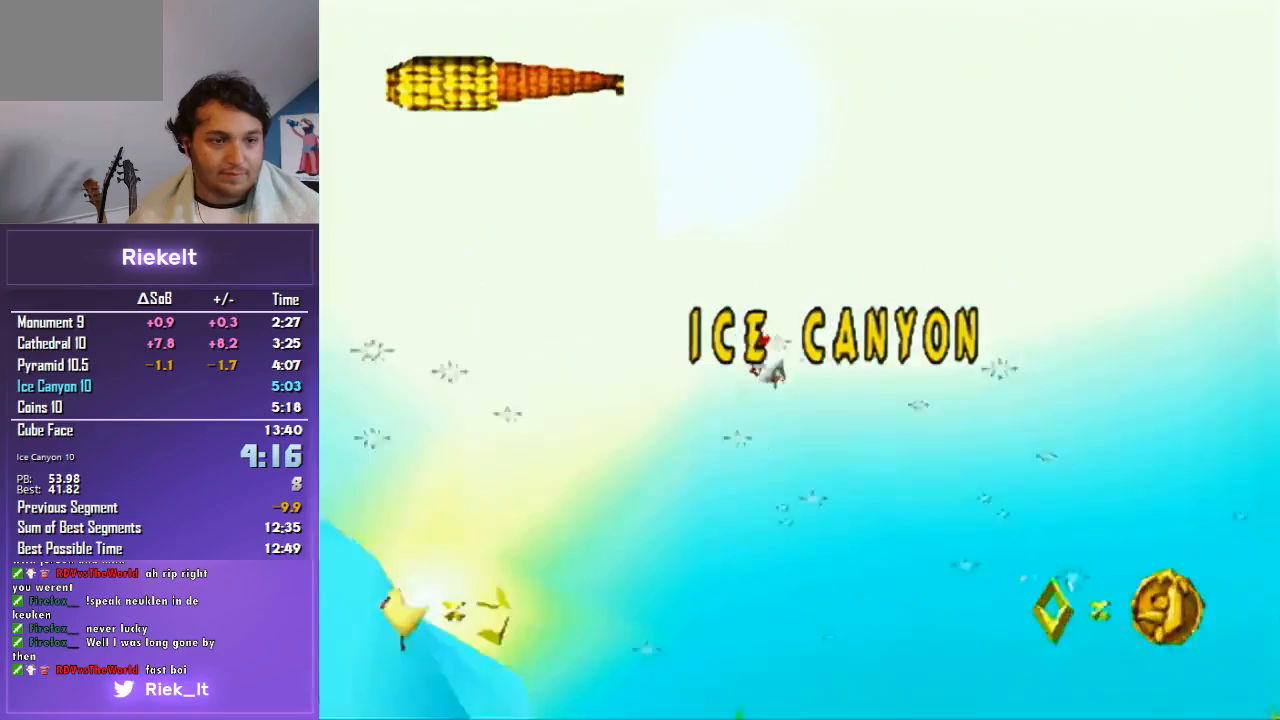
{"buttons": ["R1"], "left_stick": "center", "right_stick": "center", "events": [[233, "left_stick", "down"], [500, "left_stick", "center"]]}
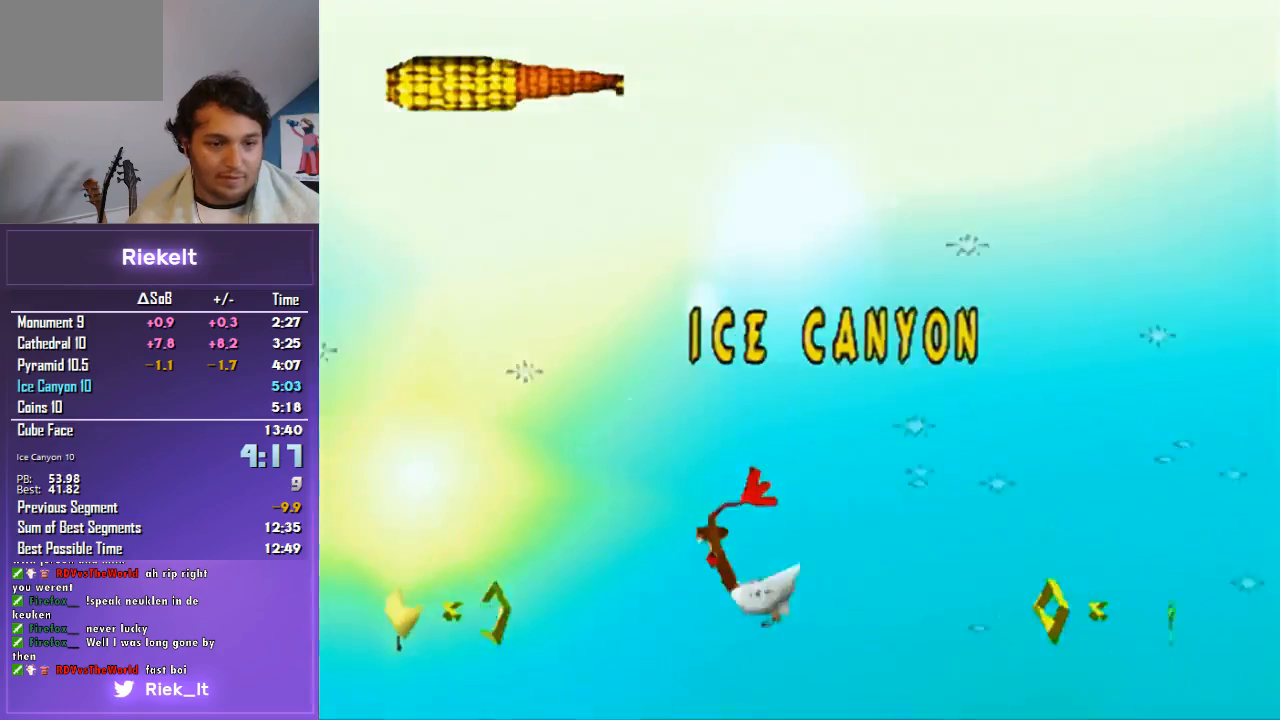
{"buttons": ["R1"], "left_stick": "center", "right_stick": "center", "events": []}
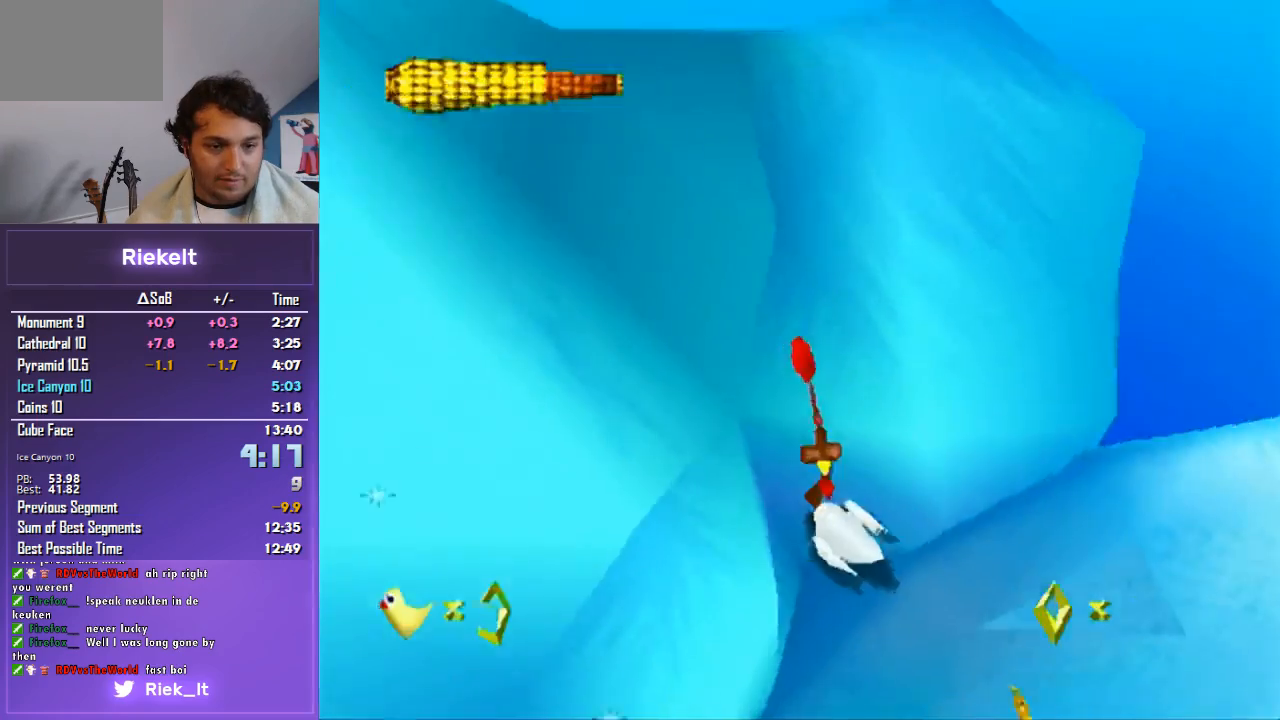
{"buttons": ["R1"], "left_stick": "up-left", "right_stick": "center", "events": [[33, "left_stick", "down-left"], [500, "left_stick", "up-left"]]}
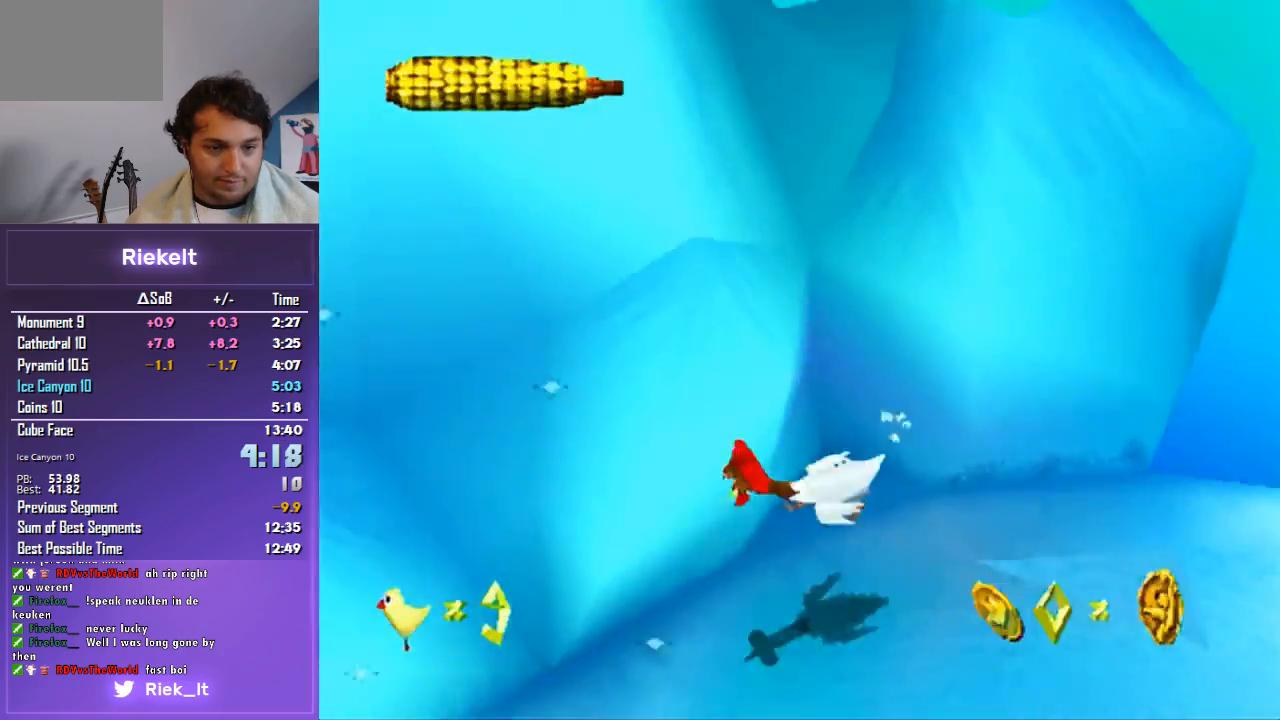
{"buttons": ["R1"], "left_stick": "up-left", "right_stick": "center", "events": [[233, "left_stick", "left"], [400, "left_stick", "up-left"]]}
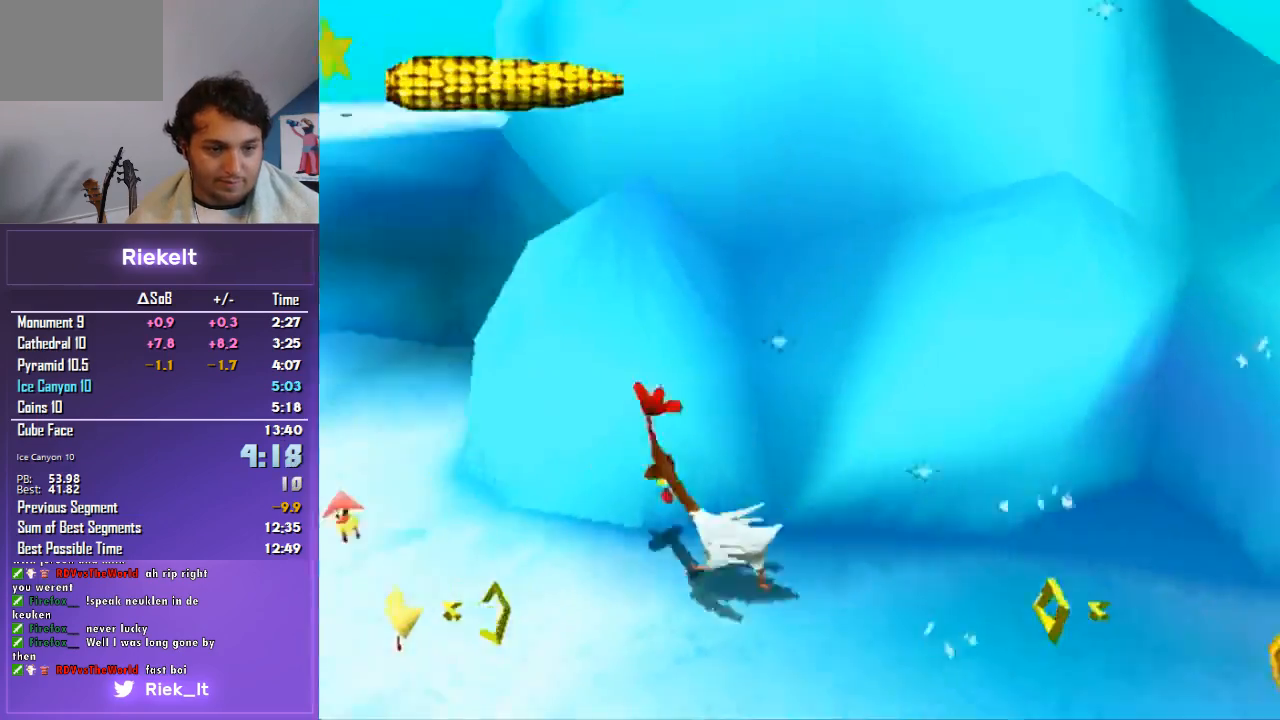
{"buttons": ["R1"], "left_stick": "down", "right_stick": "center", "events": [[33, "left_stick", "center"], [167, "left_stick", "down-left"], [367, "left_stick", "down"]]}
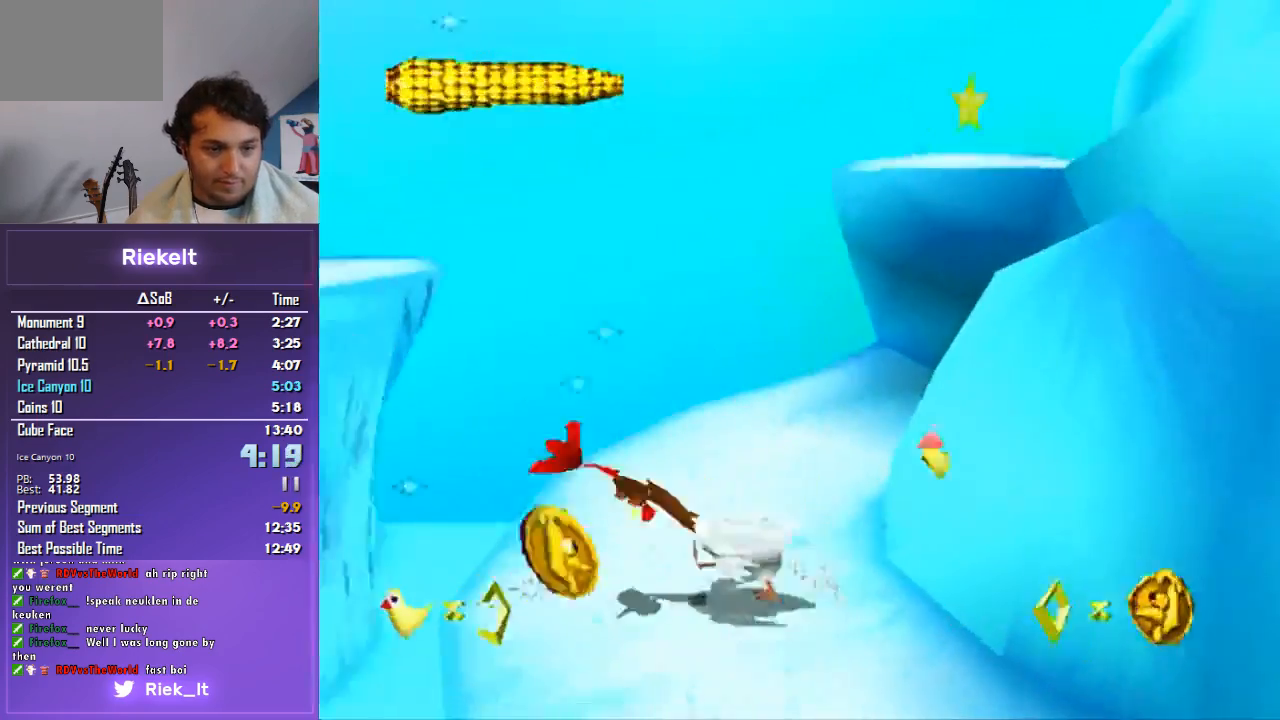
{"buttons": ["R1"], "left_stick": "down-left", "right_stick": "center", "events": [[167, "left_stick", "down-left"], [333, "CROSS", "down"], [467, "CROSS", "up"]]}
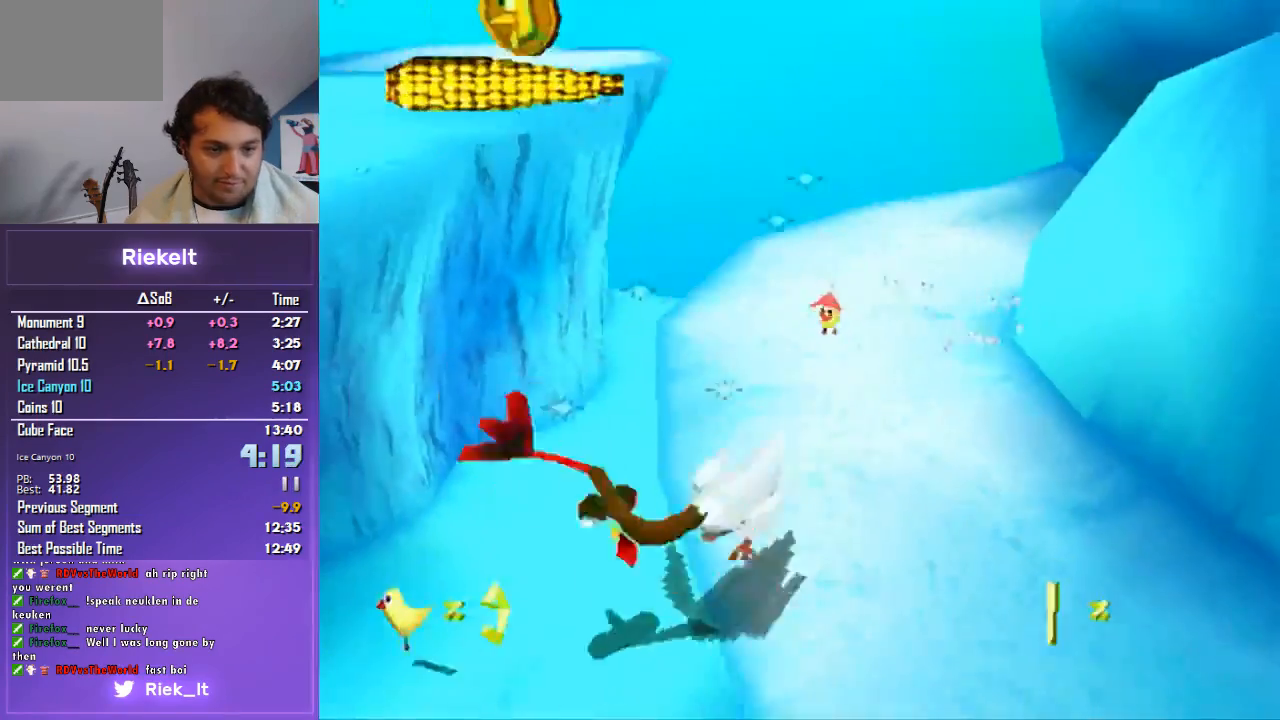
{"buttons": ["R1"], "left_stick": "down-left", "right_stick": "center", "events": []}
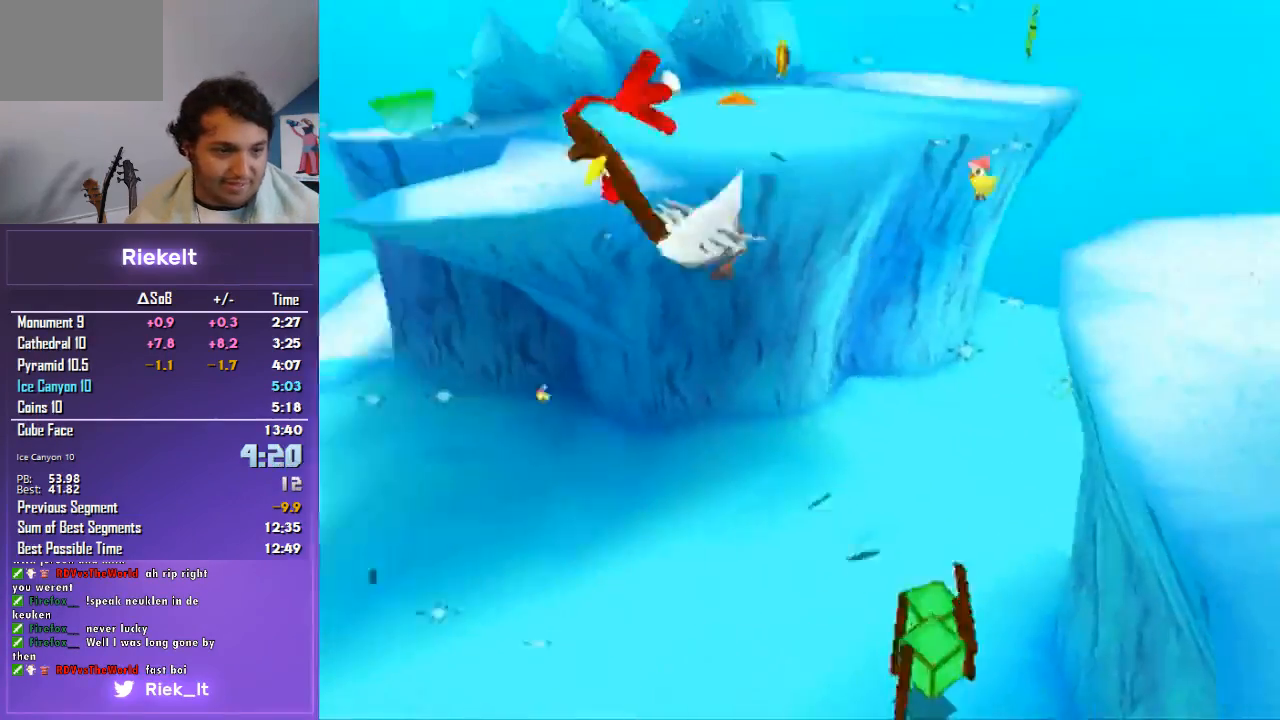
{"buttons": ["R1"], "left_stick": "left", "right_stick": "center", "events": [[100, "CROSS", "down"], [367, "left_stick", "left"], [433, "CROSS", "up"]]}
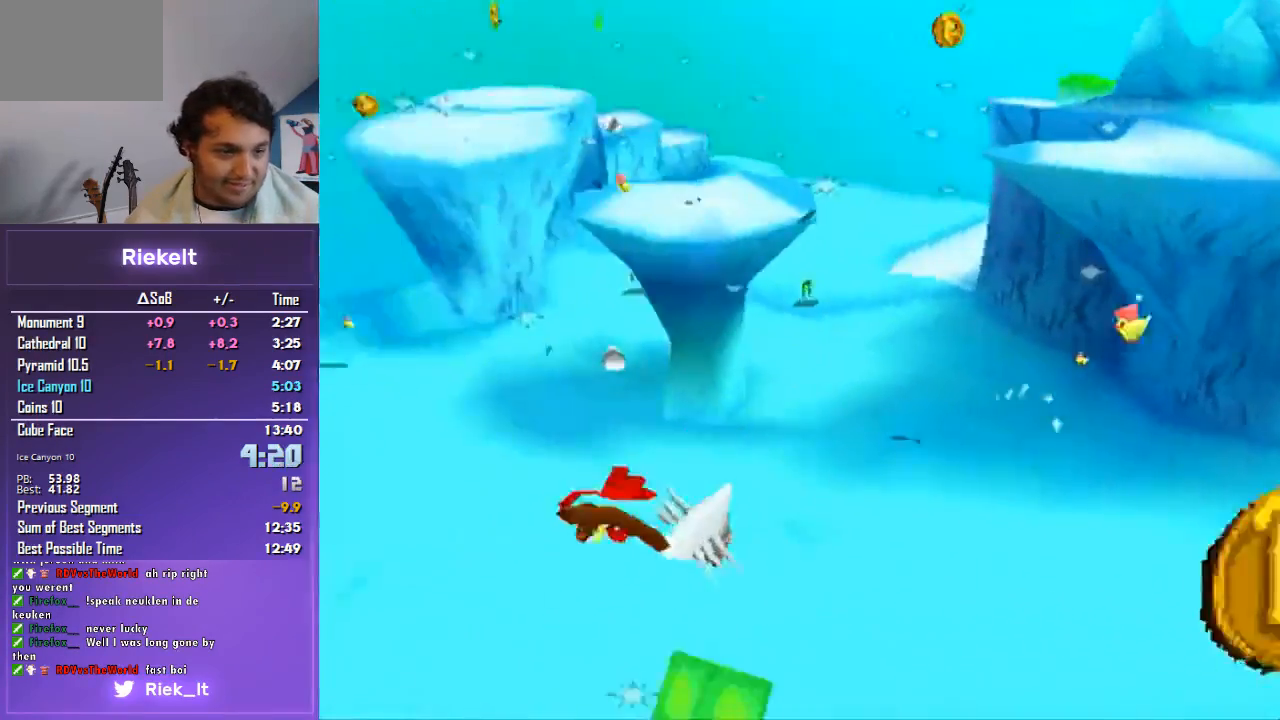
{"buttons": ["R1"], "left_stick": "up", "right_stick": "center", "events": [[100, "left_stick", "up-left"], [333, "left_stick", "up"]]}
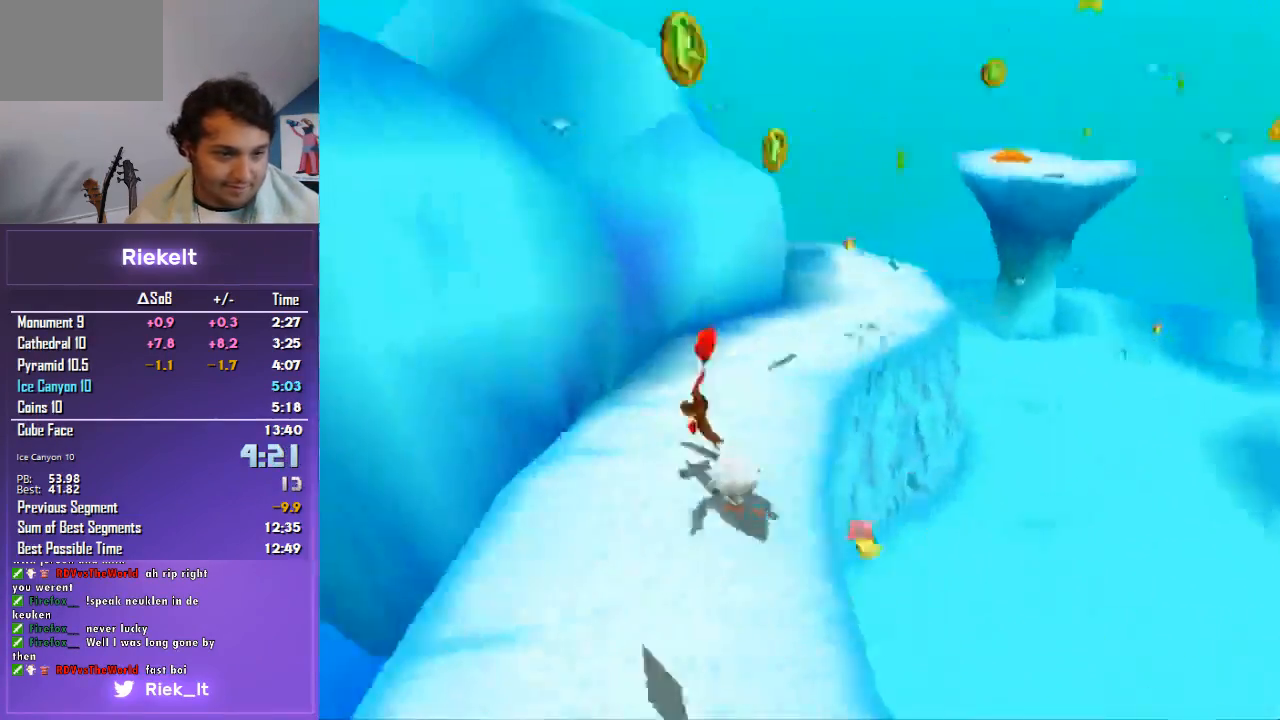
{"buttons": ["R1"], "left_stick": "down-right", "right_stick": "center", "events": [[167, "left_stick", "down-right"]]}
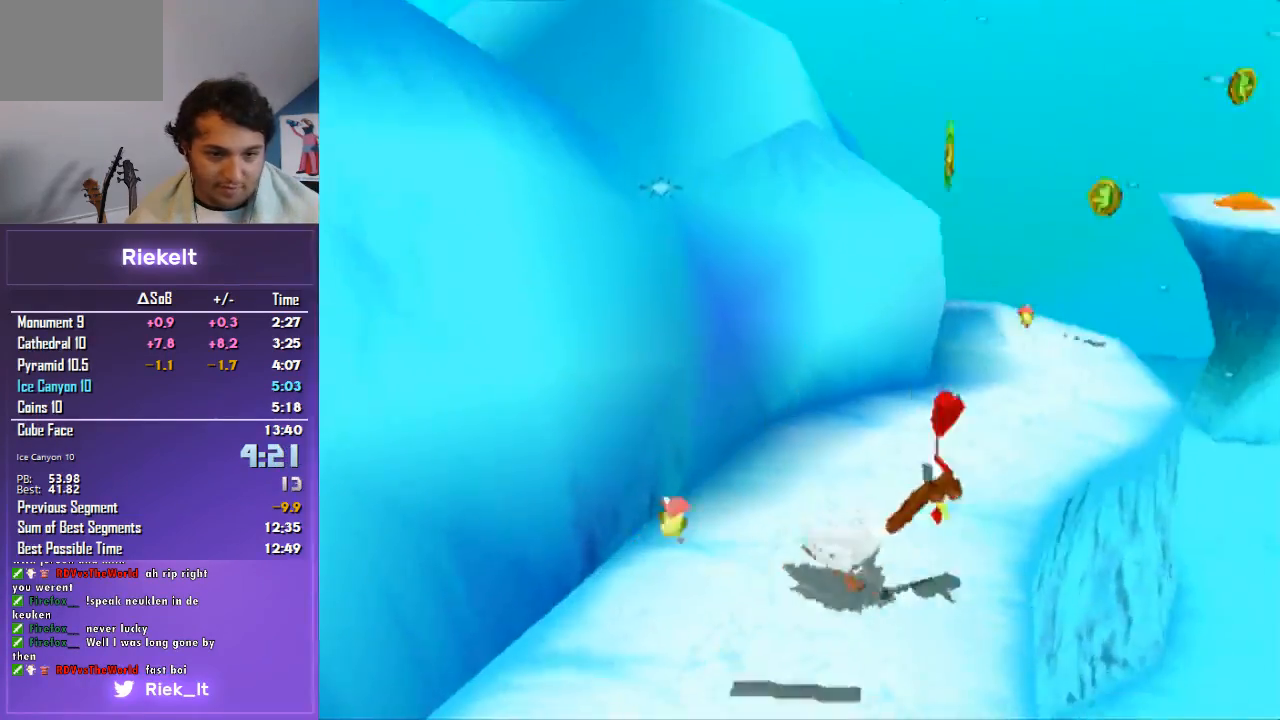
{"buttons": ["R1"], "left_stick": "down-left", "right_stick": "center", "events": [[133, "left_stick", "center"], [400, "left_stick", "down-left"]]}
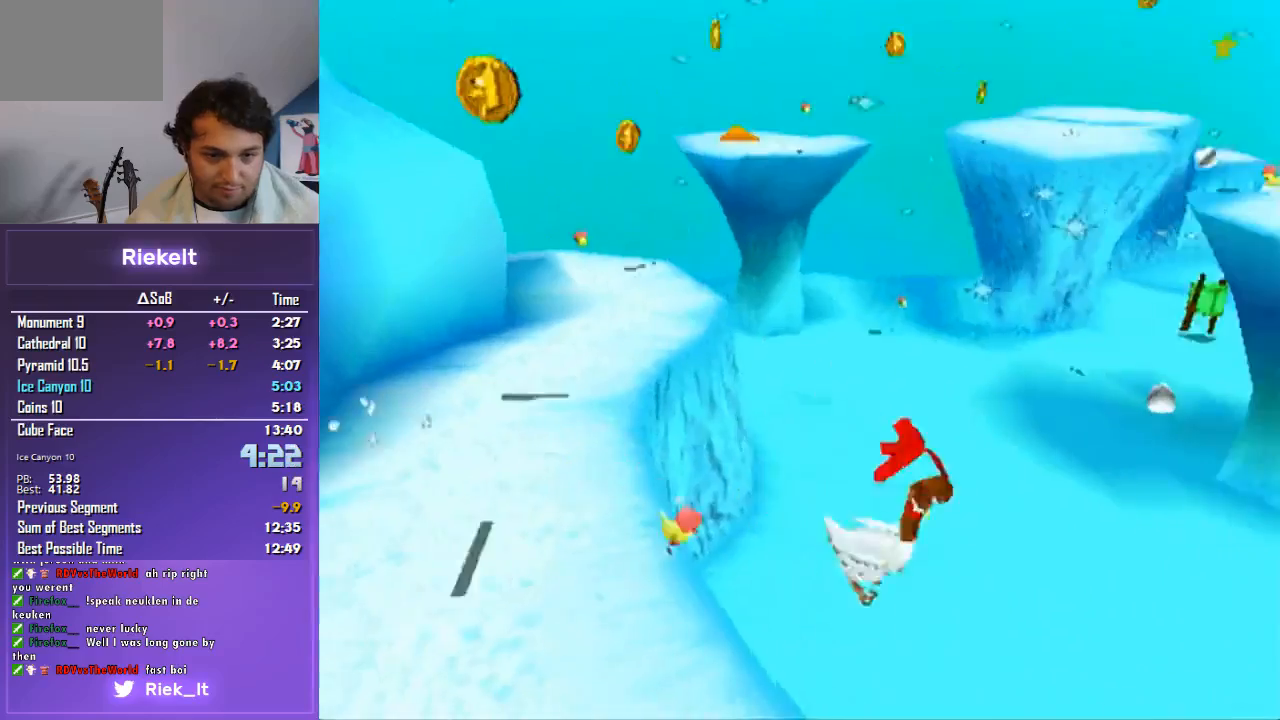
{"buttons": ["R1"], "left_stick": "up", "right_stick": "center", "events": [[300, "left_stick", "up-left"], [400, "left_stick", "up"]]}
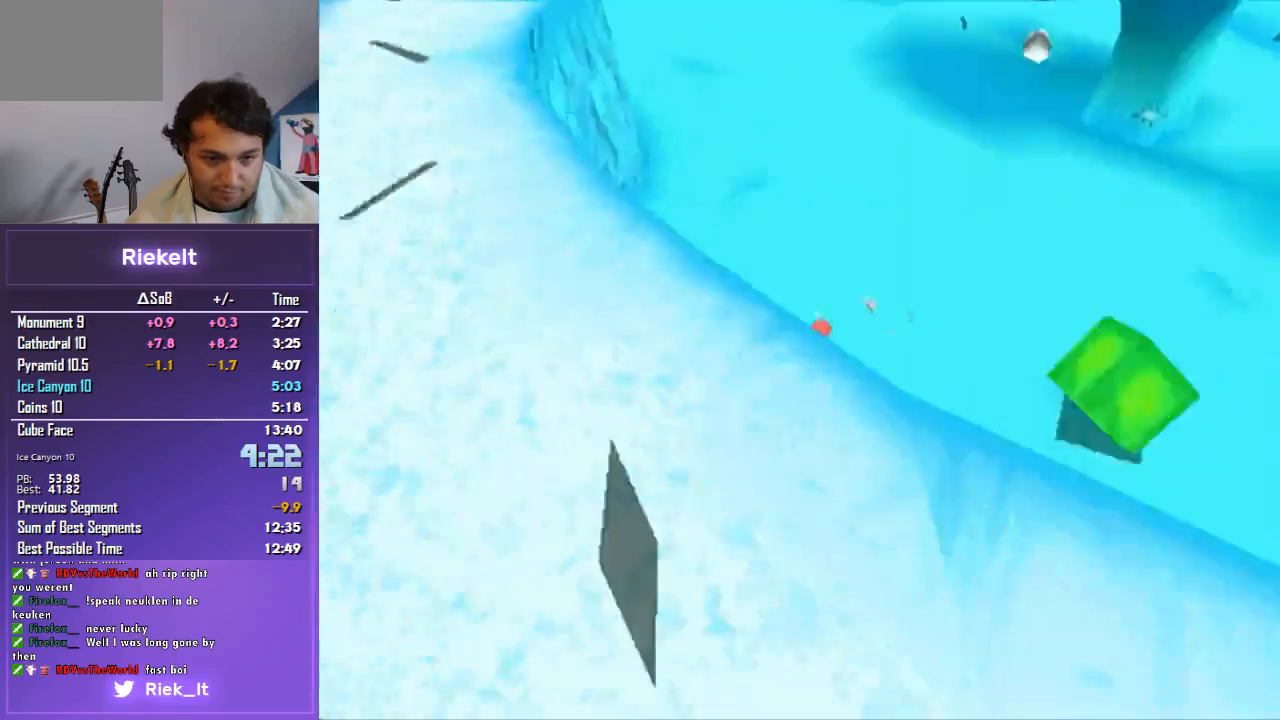
{"buttons": ["CROSS", "R1"], "left_stick": "up", "right_stick": "center", "events": [[33, "CROSS", "down"], [233, "CROSS", "up"], [367, "CROSS", "down"]]}
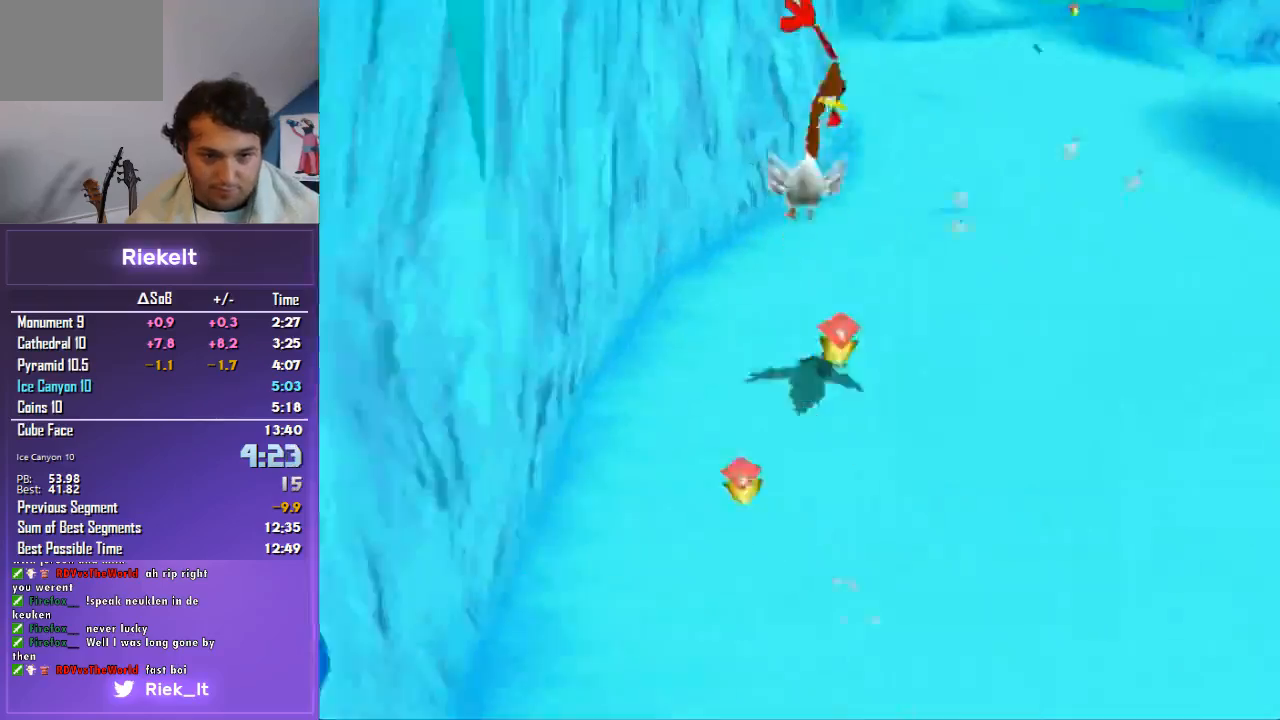
{"buttons": ["R1"], "left_stick": "up", "right_stick": "center", "events": [[33, "CROSS", "up"], [33, "left_stick", "up-right"], [500, "left_stick", "up"]]}
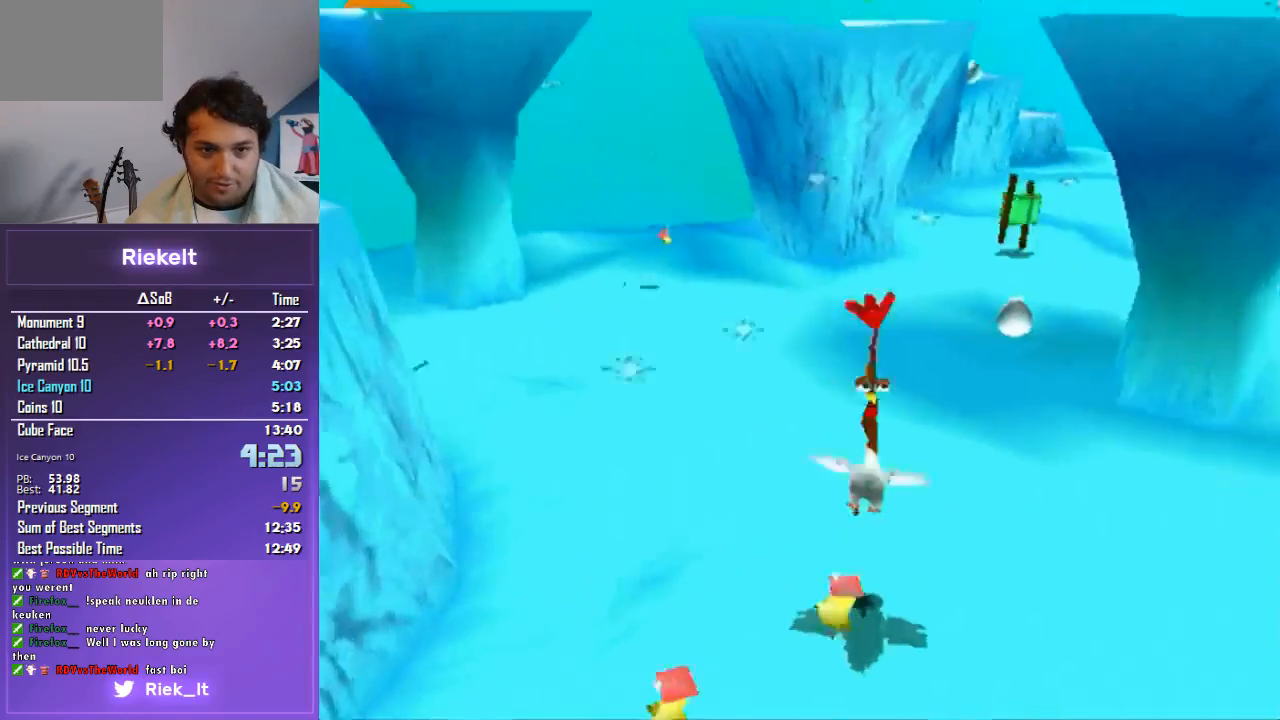
{"buttons": ["R1"], "left_stick": "up-left", "right_stick": "center", "events": [[167, "left_stick", "up-left"]]}
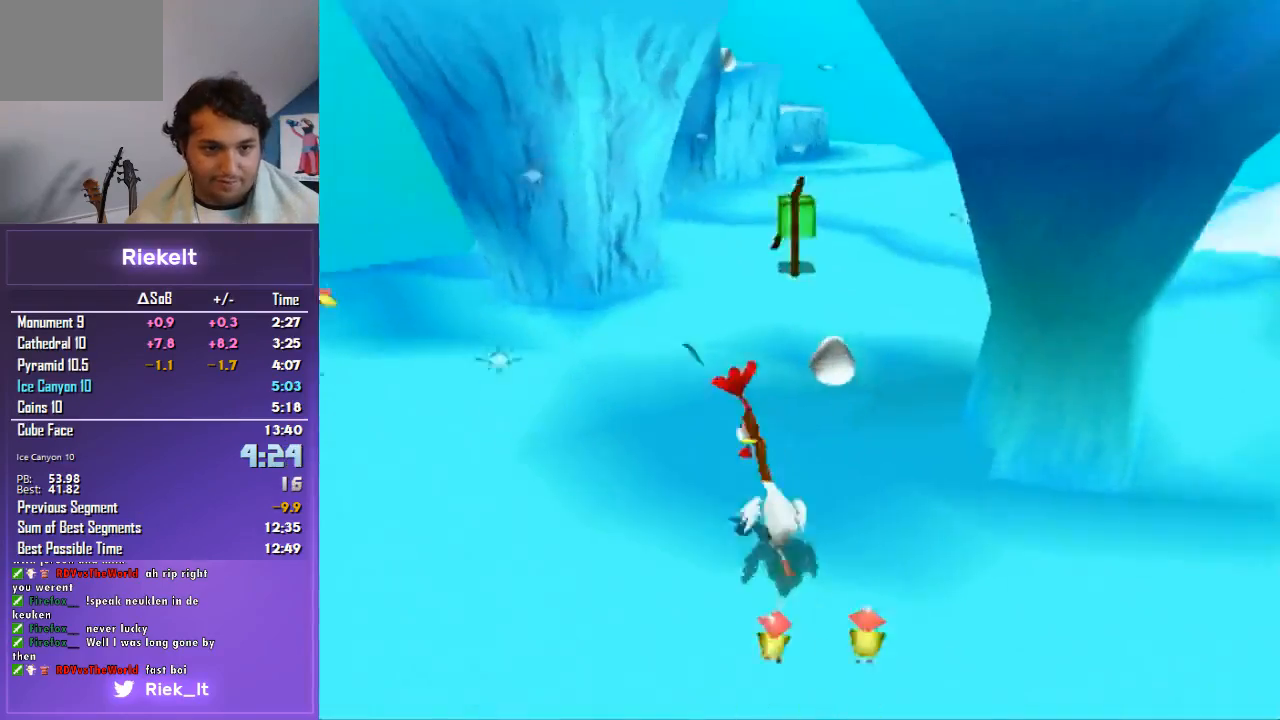
{"buttons": ["R1"], "left_stick": "up-left", "right_stick": "center", "events": [[67, "CROSS", "down"], [167, "CROSS", "up"]]}
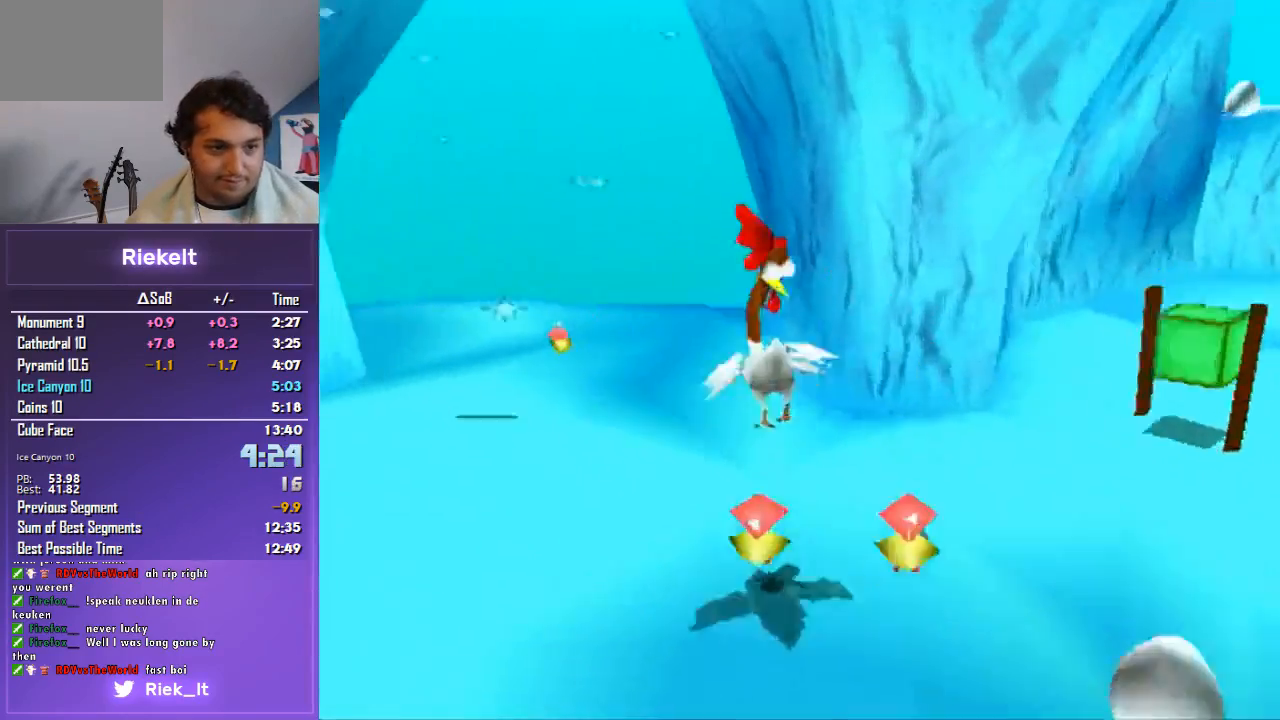
{"buttons": ["R1"], "left_stick": "up-left", "right_stick": "center", "events": [[233, "left_stick", "left"], [500, "left_stick", "up-left"]]}
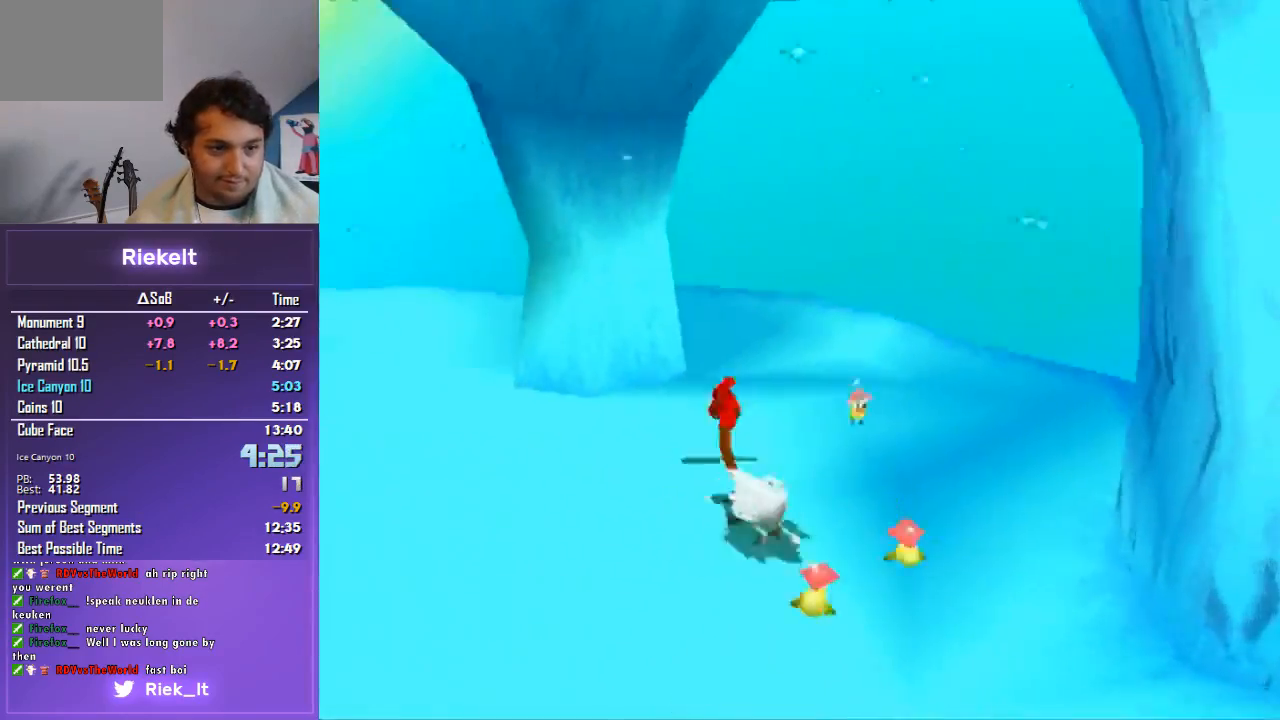
{"buttons": ["CROSS", "R1"], "left_stick": "up-left", "right_stick": "center", "events": [[167, "left_stick", "left"], [367, "left_stick", "up-left"], [400, "CROSS", "down"]]}
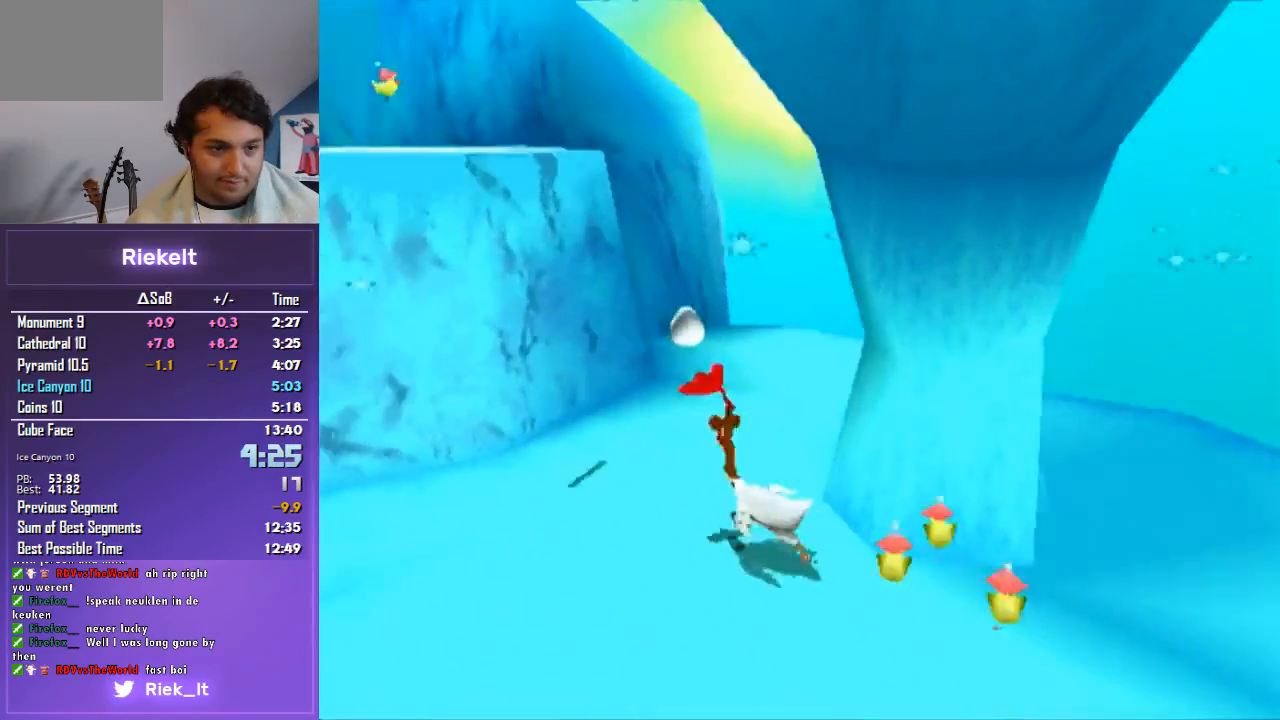
{"buttons": ["CROSS", "R1"], "left_stick": "up", "right_stick": "center", "events": [[200, "left_stick", "up"]]}
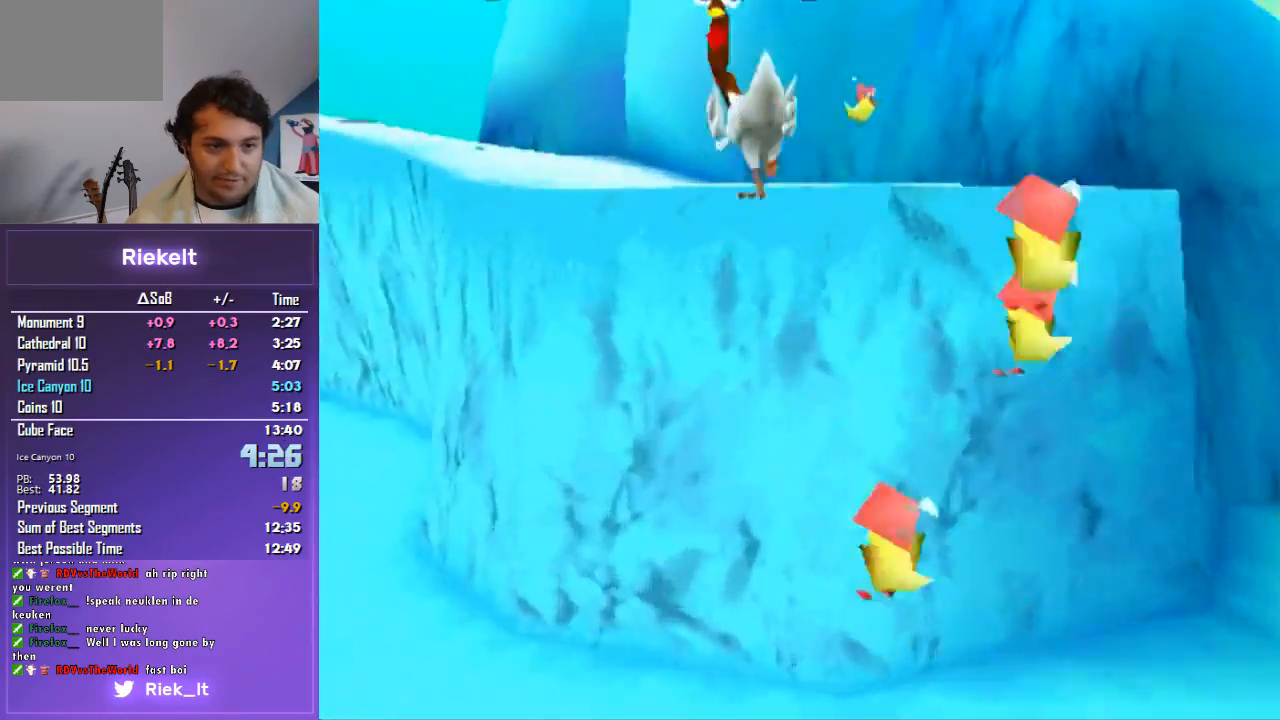
{"buttons": ["R1"], "left_stick": "center", "right_stick": "center", "events": [[67, "CROSS", "up"], [167, "left_stick", "right"], [233, "left_stick", "center"]]}
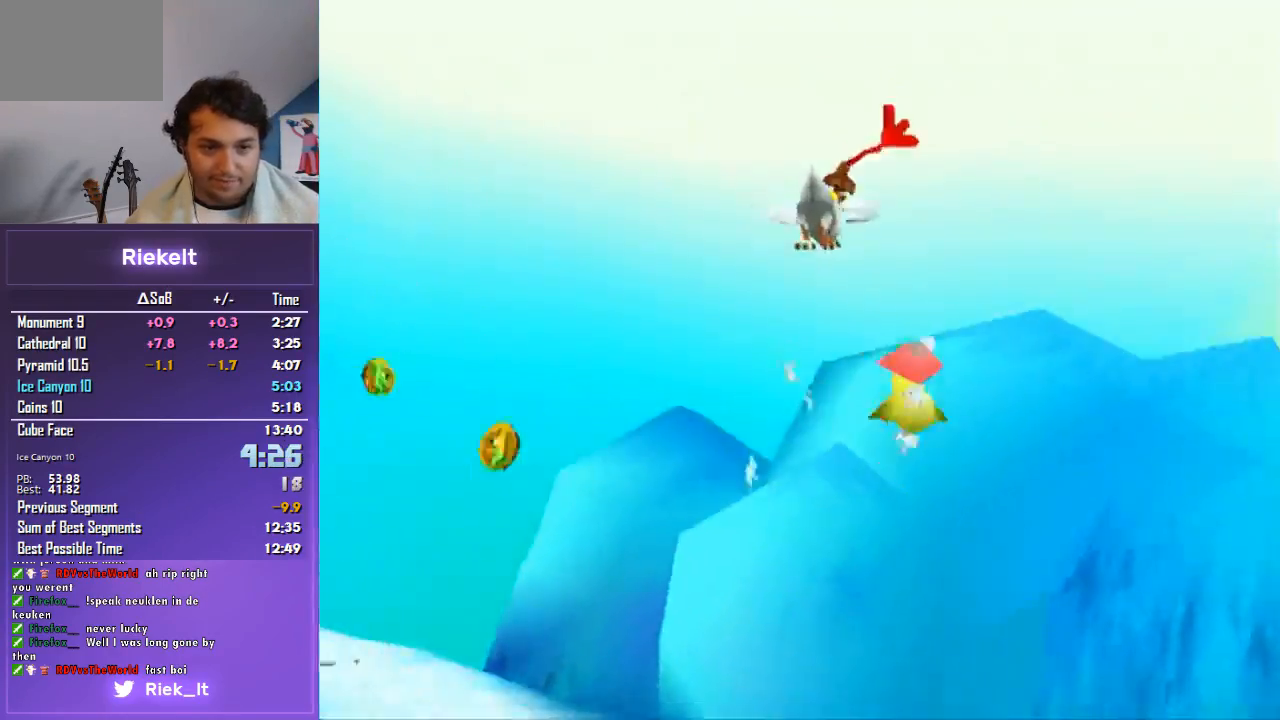
{"buttons": [], "left_stick": "center", "right_stick": "center", "events": [[167, "R1", "up"]]}
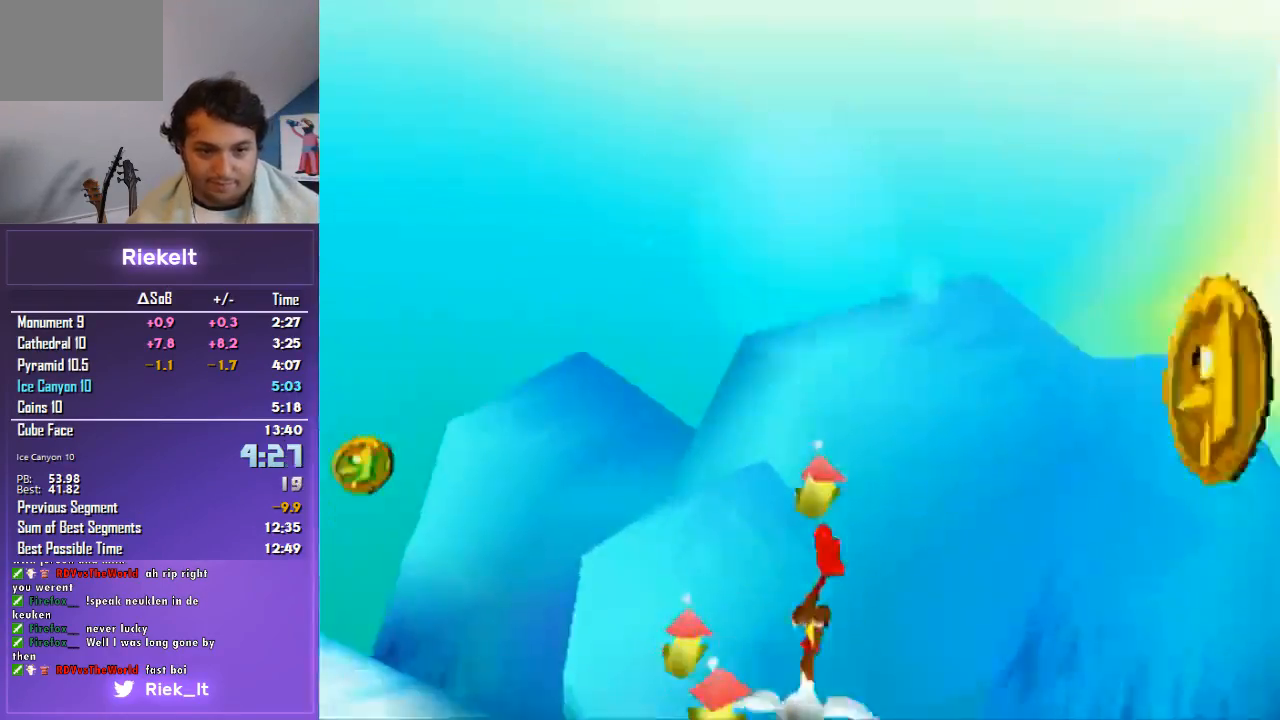
{"buttons": [], "left_stick": "center", "right_stick": "center", "events": [[33, "left_stick", "down-right"], [167, "left_stick", "center"]]}
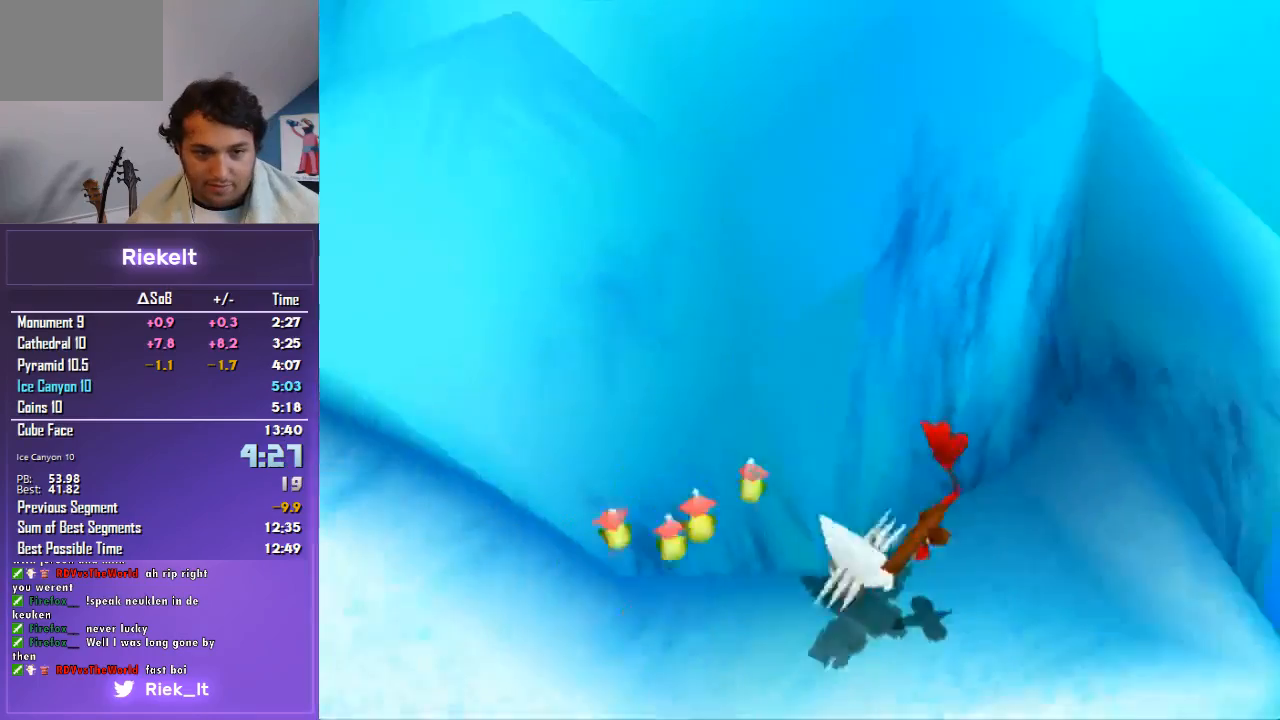
{"buttons": ["CROSS", "R1"], "left_stick": "right", "right_stick": "center", "events": [[200, "left_stick", "right"], [300, "R1", "down"], [467, "CROSS", "down"]]}
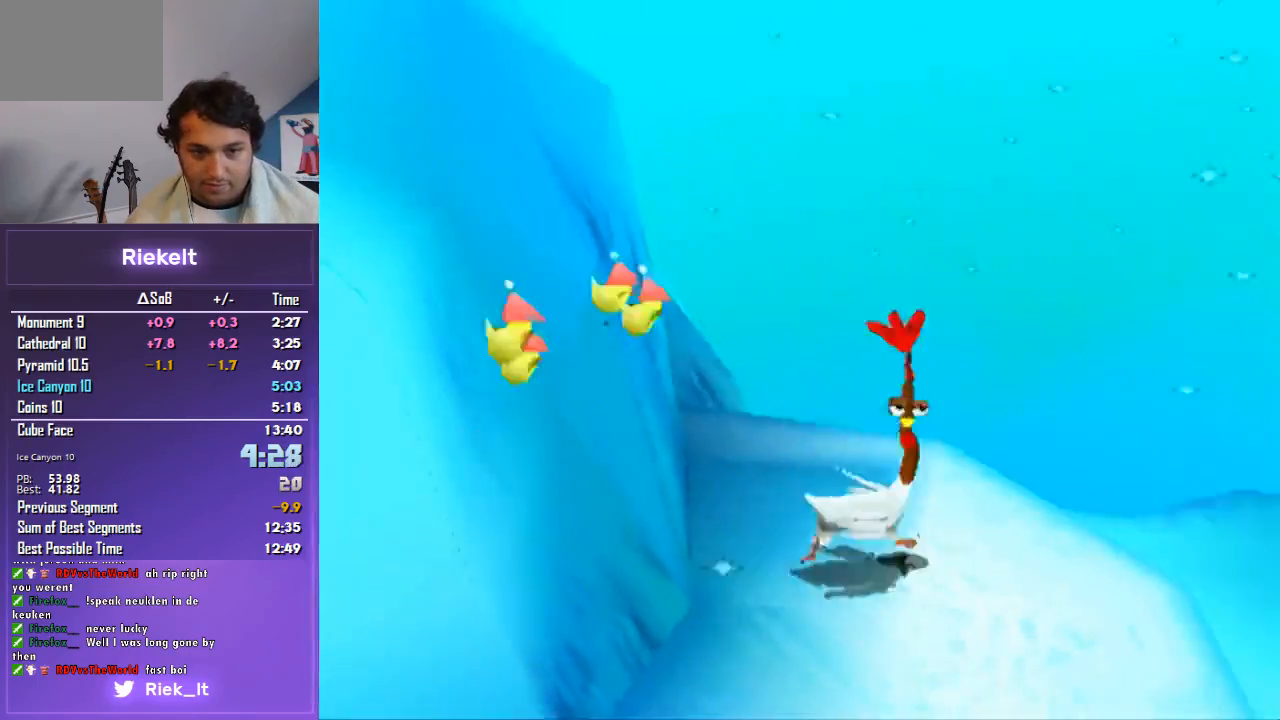
{"buttons": ["CROSS", "R1"], "left_stick": "up-left", "right_stick": "center", "events": [[100, "left_stick", "up-right"], [300, "left_stick", "up"], [400, "left_stick", "up-left"]]}
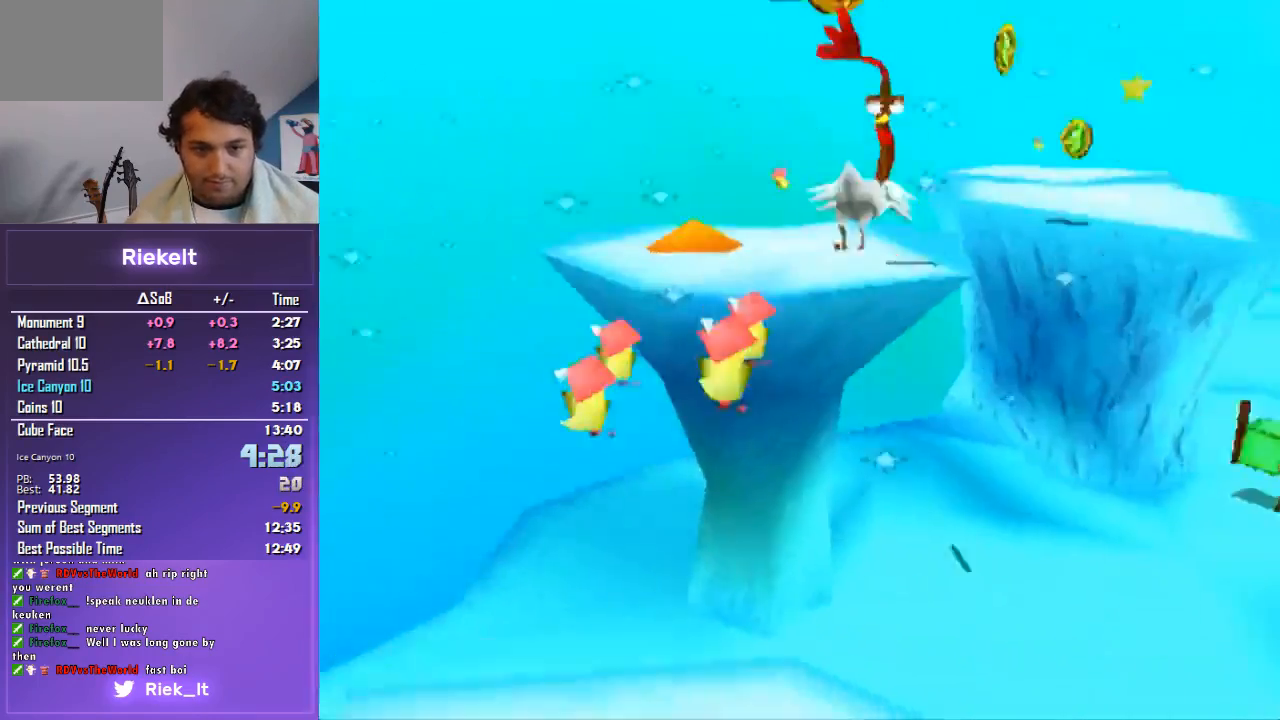
{"buttons": ["R1"], "left_stick": "up", "right_stick": "center", "events": [[267, "CROSS", "up"], [467, "left_stick", "up"]]}
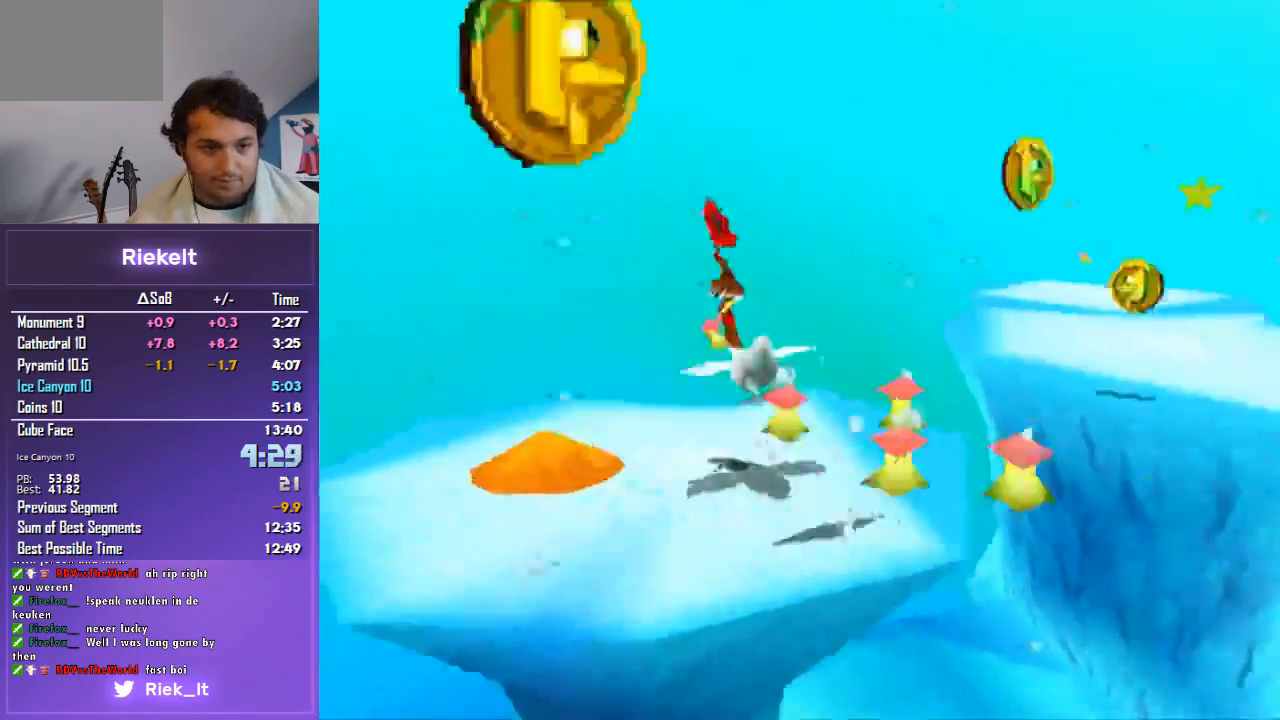
{"buttons": ["CROSS", "R1"], "left_stick": "up-right", "right_stick": "center", "events": [[167, "left_stick", "right"], [333, "CROSS", "down"], [500, "left_stick", "up-right"]]}